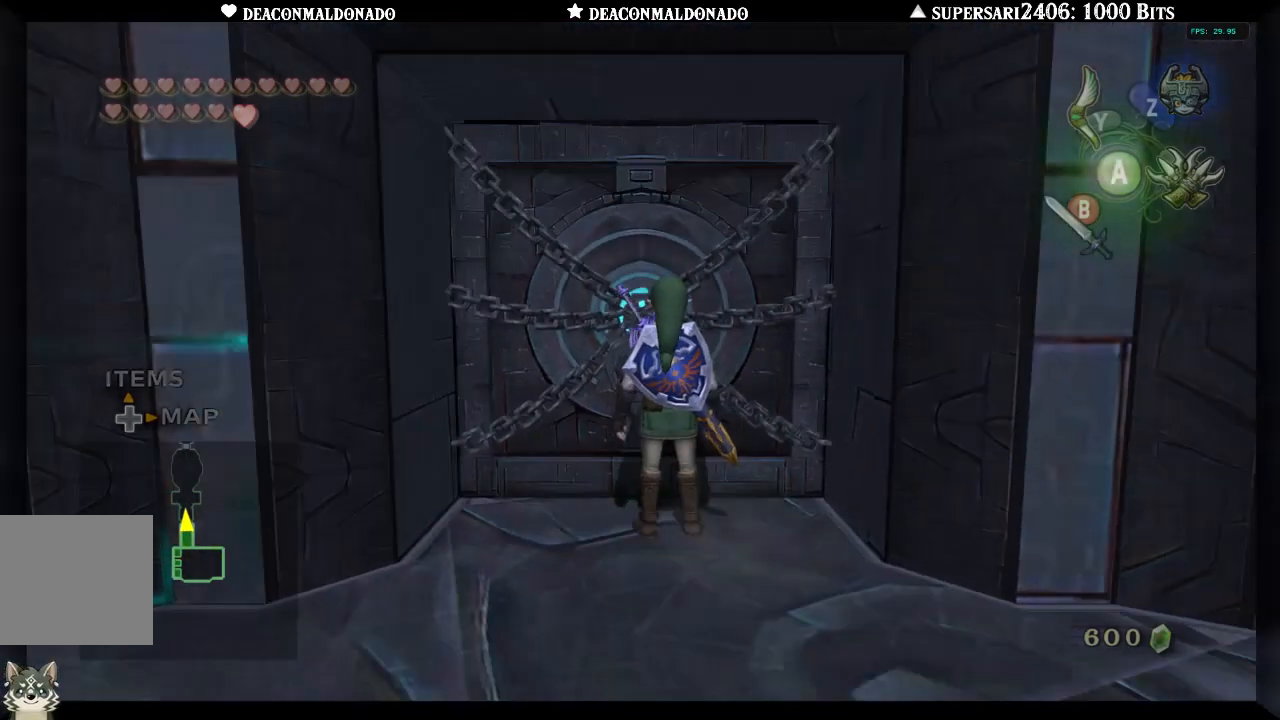
Gameplay with a controller (Nintendo layout); each line is a JSON object with the inputs held at the frame after it. "events" lists button and stick changes between this image and that frame as [ms after this image, input, new state], when the widget could be followed in between. Not read: L3 R3.
{"buttons": [], "left_stick": "center", "right_stick": "center", "events": []}
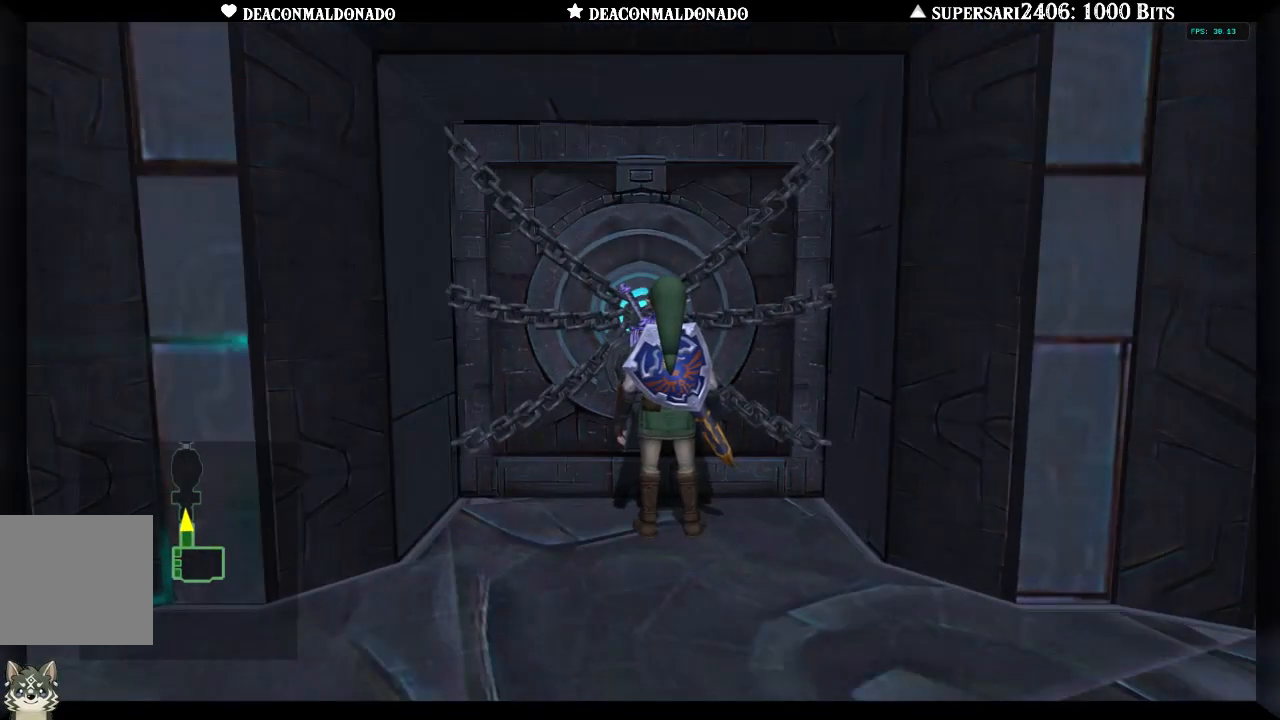
{"buttons": [], "left_stick": "center", "right_stick": "center", "events": []}
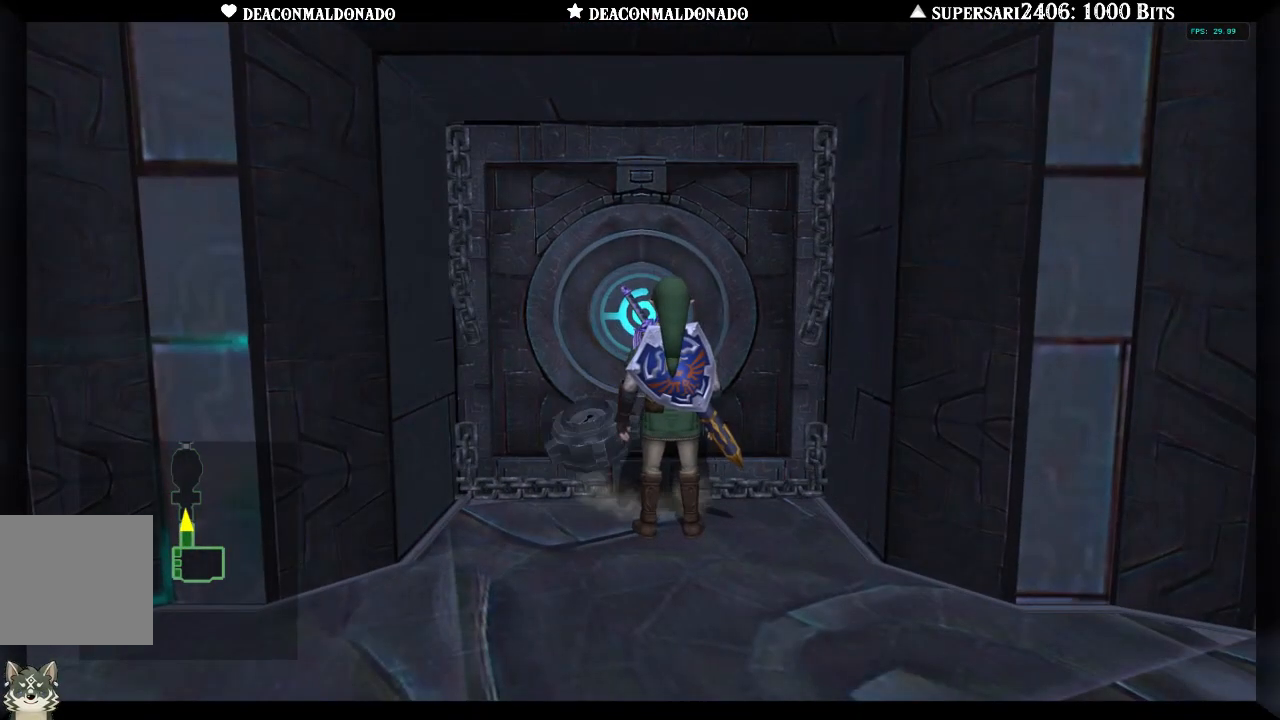
{"buttons": [], "left_stick": "center", "right_stick": "center", "events": []}
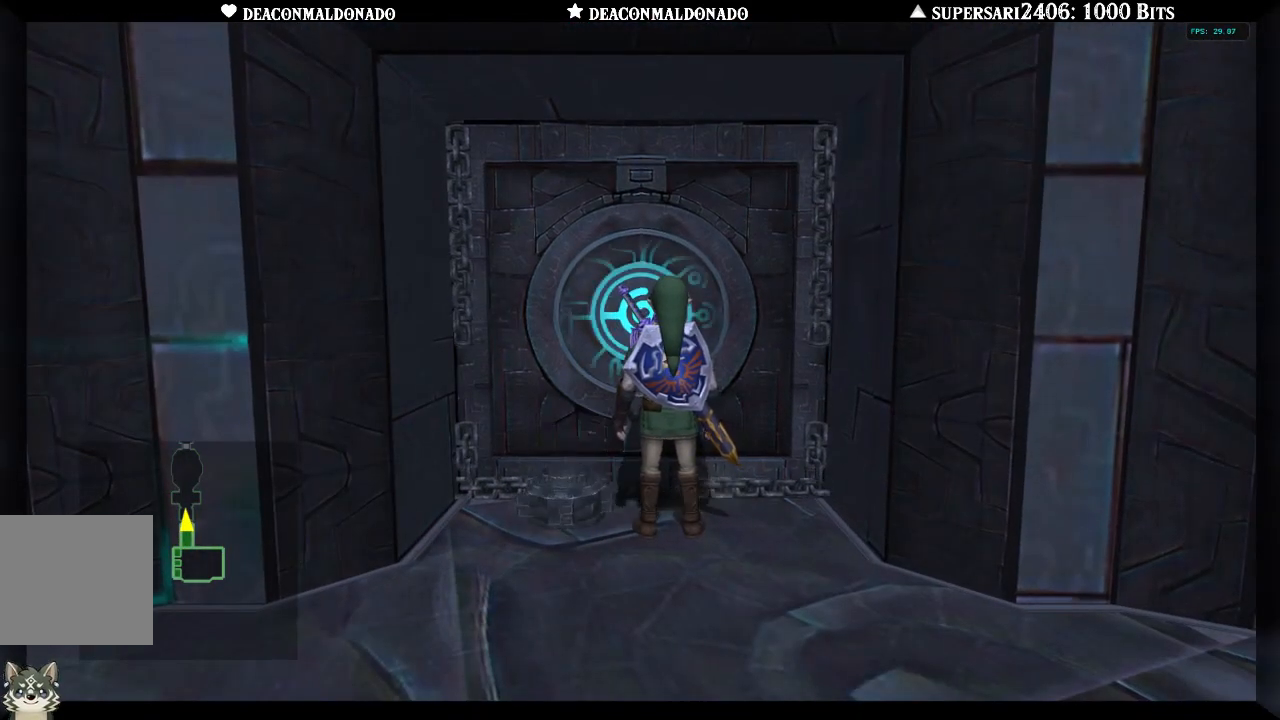
{"buttons": [], "left_stick": "center", "right_stick": "center", "events": []}
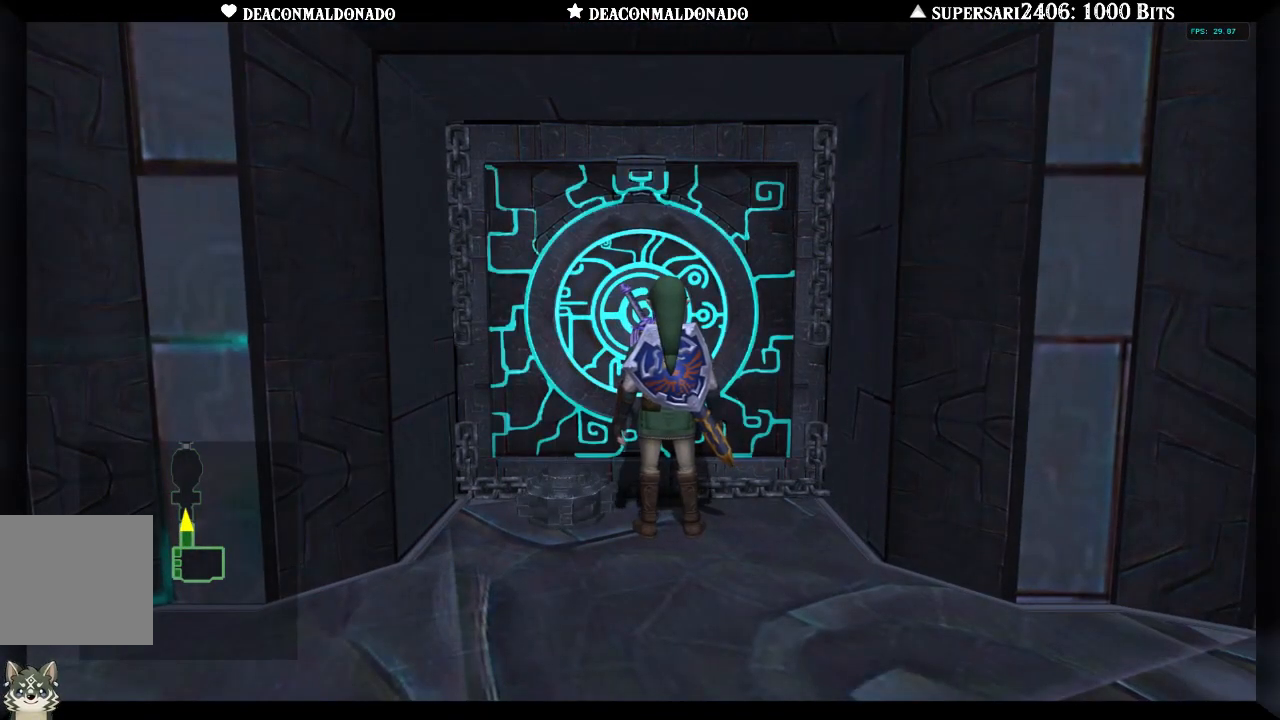
{"buttons": [], "left_stick": "center", "right_stick": "center", "events": []}
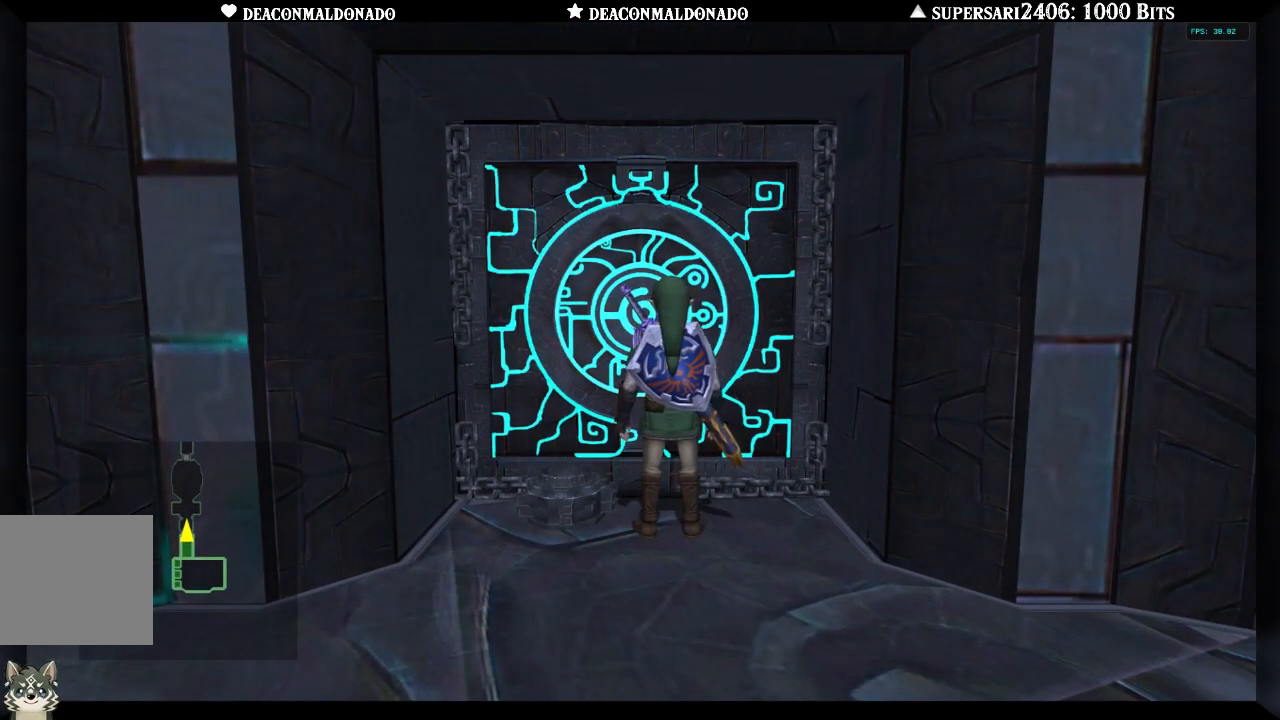
{"buttons": [], "left_stick": "center", "right_stick": "center", "events": []}
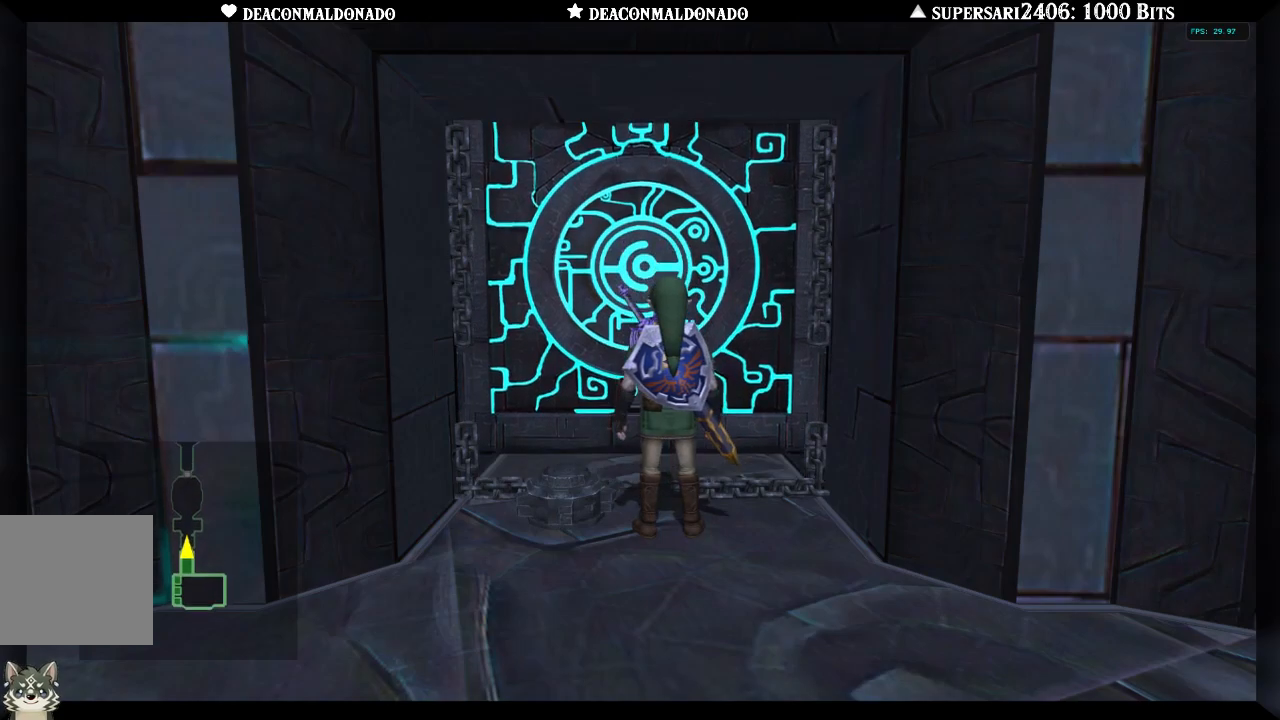
{"buttons": [], "left_stick": "center", "right_stick": "center", "events": []}
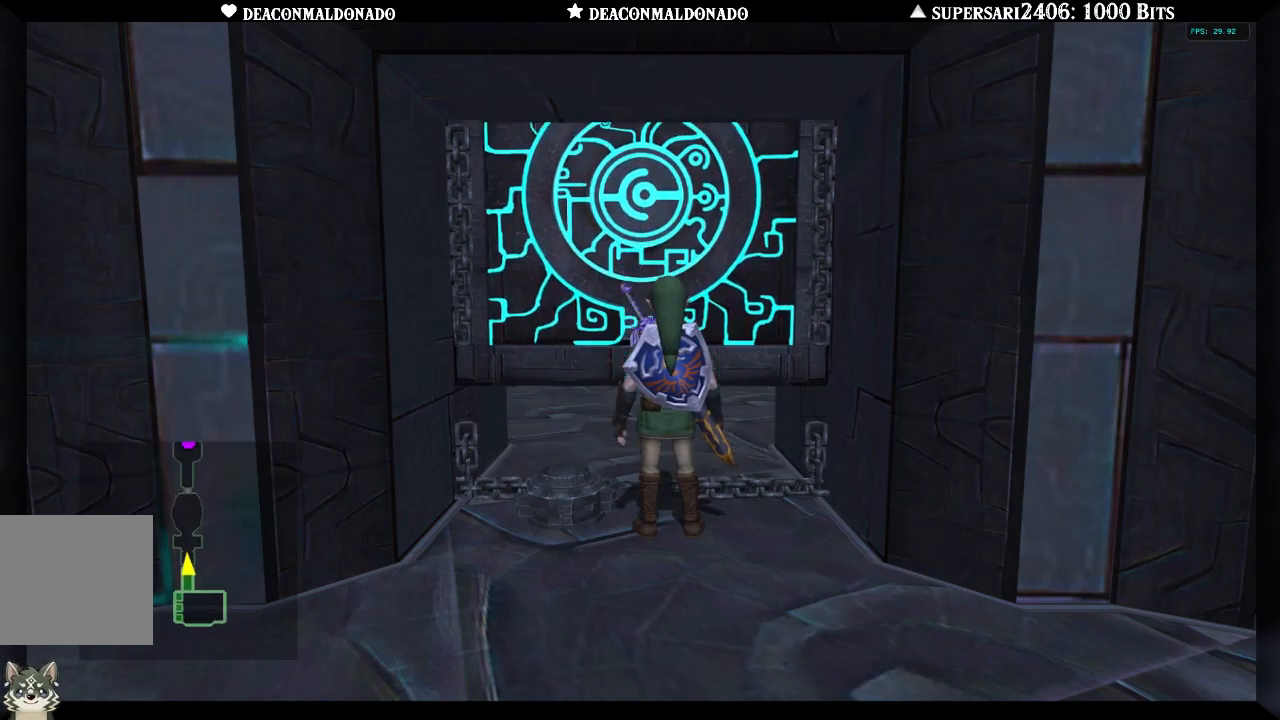
{"buttons": [], "left_stick": "center", "right_stick": "center", "events": []}
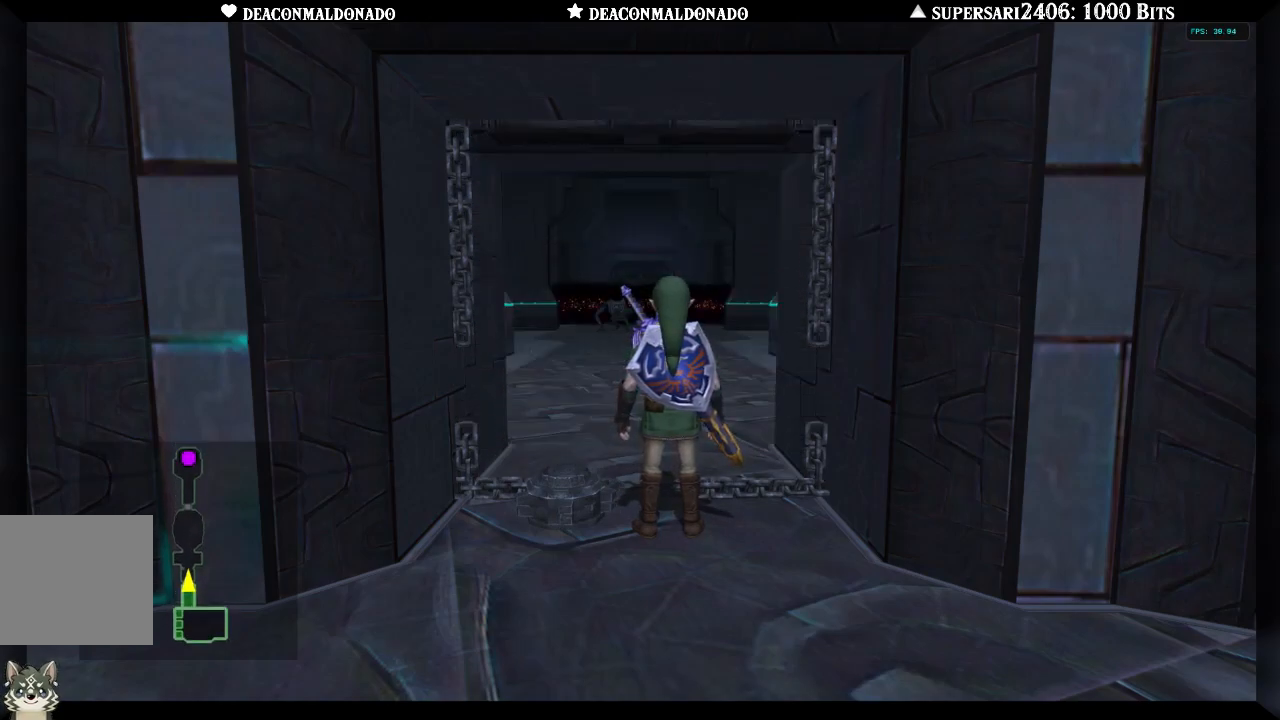
{"buttons": [], "left_stick": "center", "right_stick": "center", "events": []}
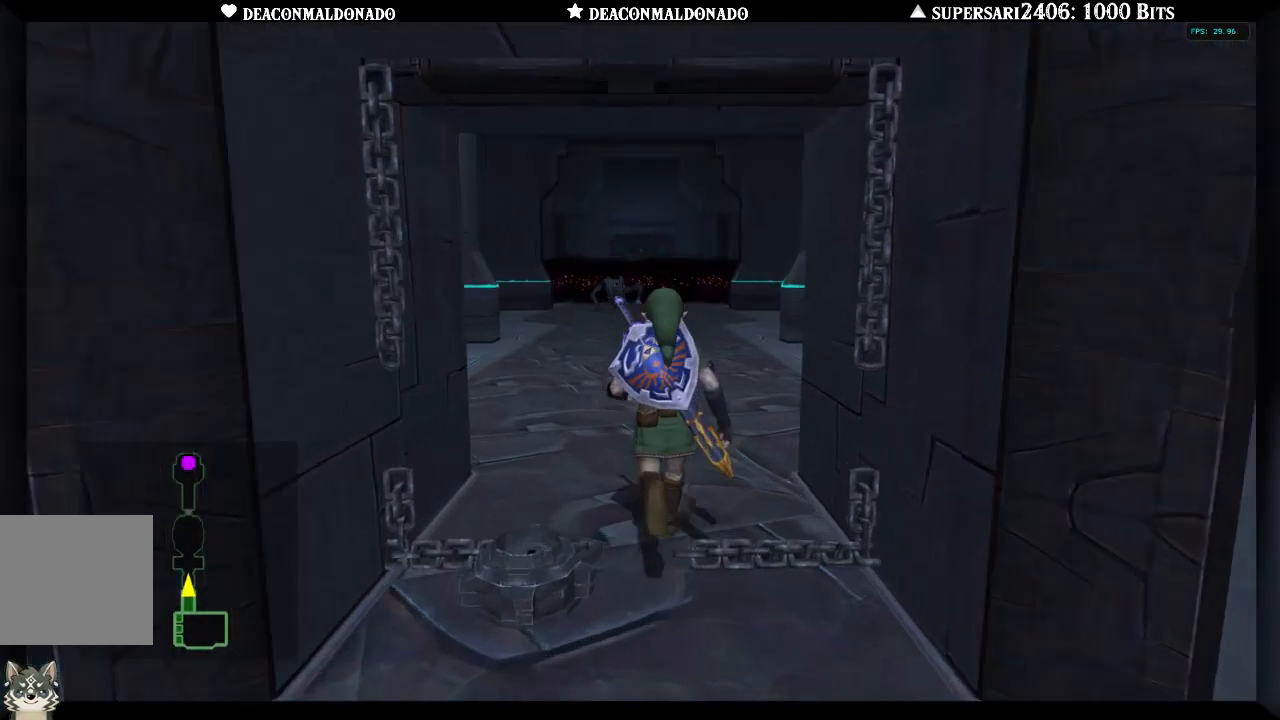
{"buttons": [], "left_stick": "up", "right_stick": "center", "events": [[450, "left_stick", "up"]]}
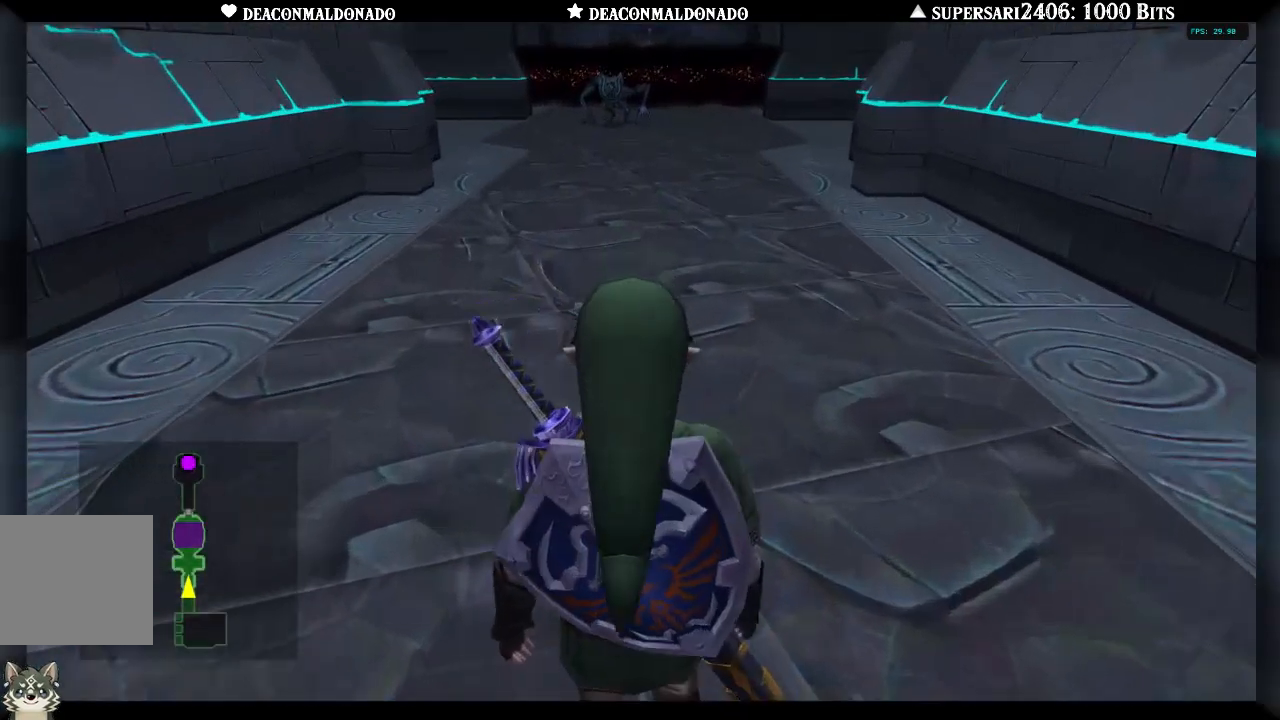
{"buttons": [], "left_stick": "up", "right_stick": "center", "events": [[100, "A", "down"], [167, "A", "up"], [250, "A", "down"], [333, "A", "up"], [400, "A", "down"], [500, "A", "up"]]}
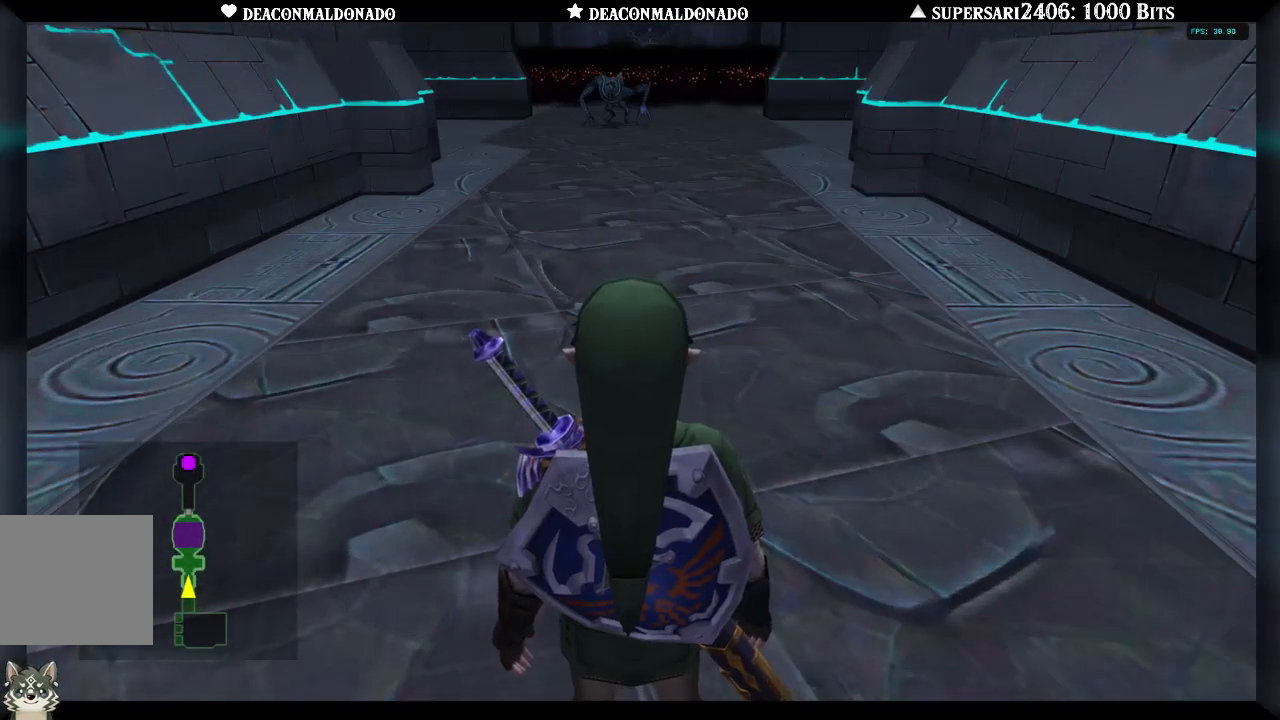
{"buttons": [], "left_stick": "up", "right_stick": "center", "events": [[67, "A", "down"], [133, "A", "up"], [200, "A", "down"], [300, "A", "up"], [367, "A", "down"], [450, "A", "up"]]}
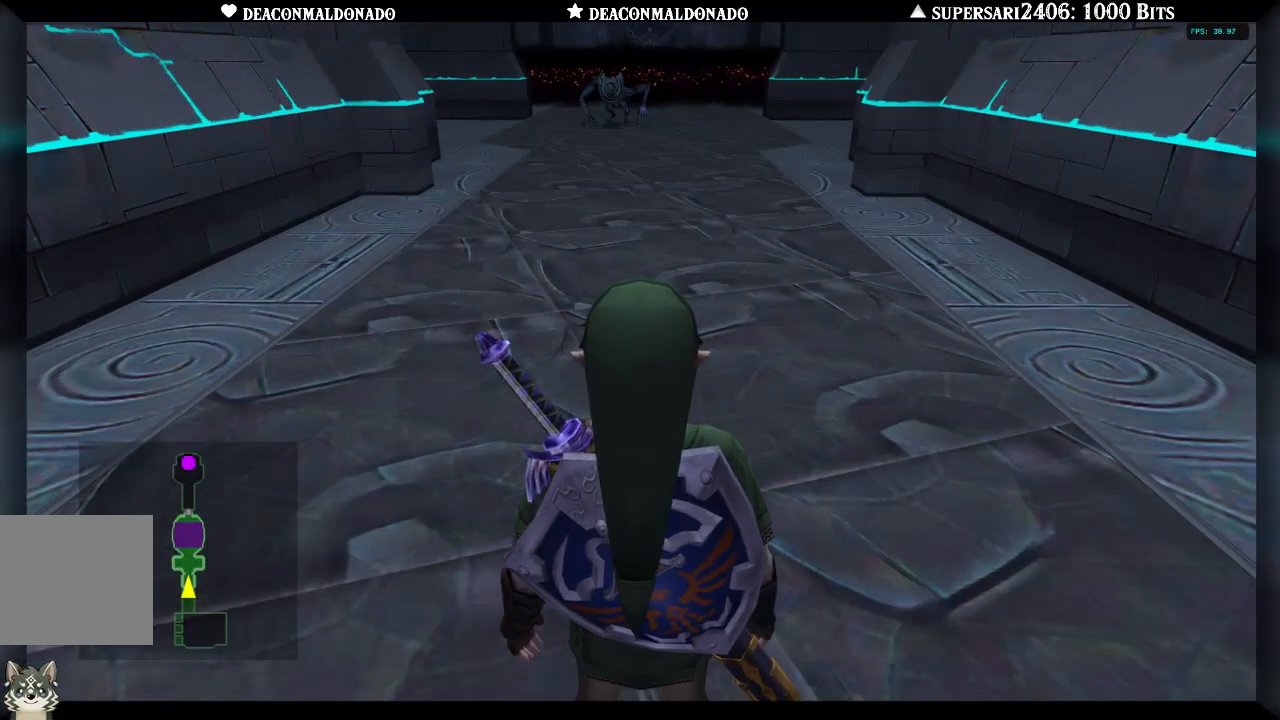
{"buttons": ["A"], "left_stick": "up", "right_stick": "center", "events": [[17, "A", "down"], [100, "A", "up"], [200, "A", "down"], [250, "A", "up"], [333, "A", "down"], [400, "A", "up"], [467, "A", "down"]]}
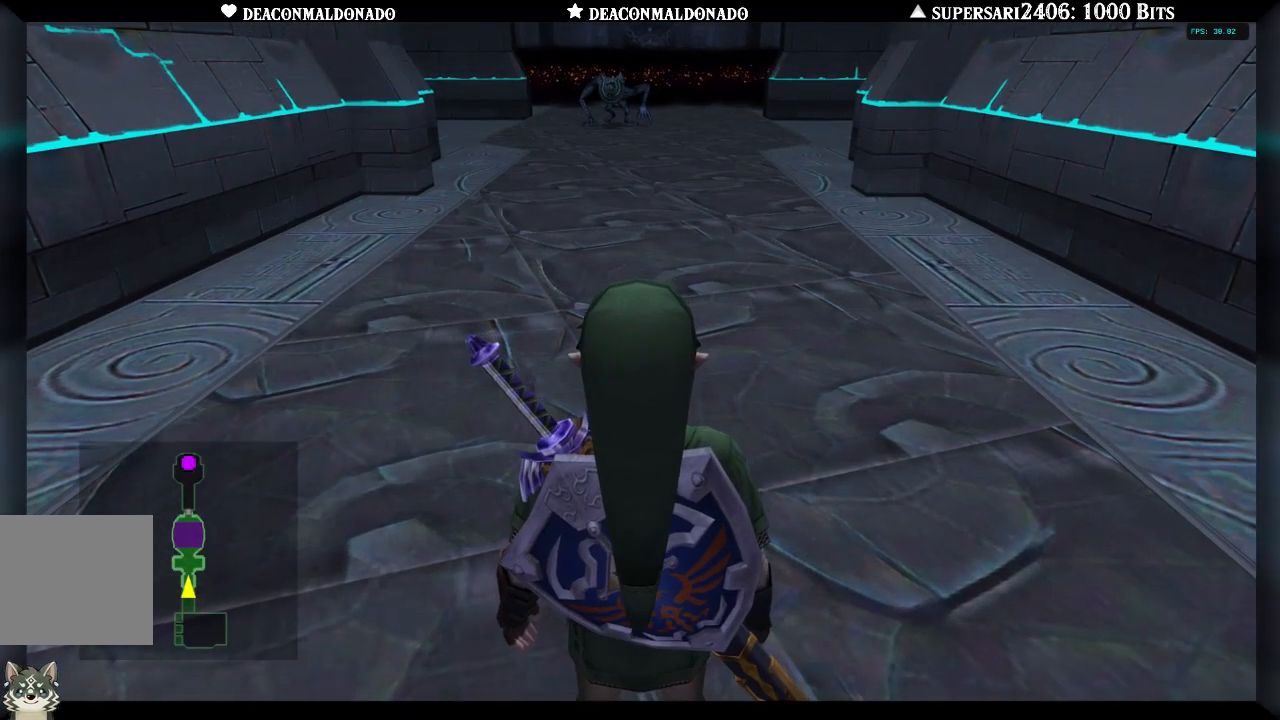
{"buttons": ["A"], "left_stick": "up", "right_stick": "center", "events": [[67, "A", "up"], [133, "A", "down"], [217, "A", "up"], [267, "A", "down"], [367, "A", "up"], [467, "A", "down"]]}
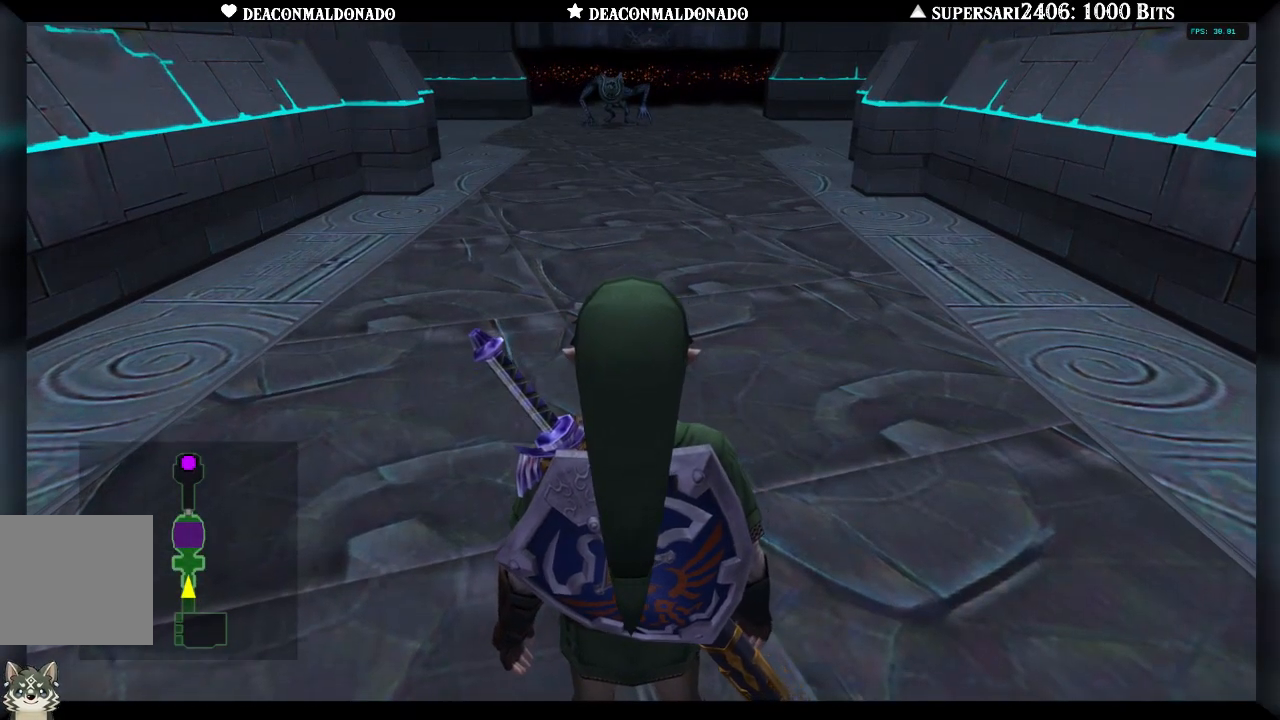
{"buttons": [], "left_stick": "up", "right_stick": "center", "events": [[33, "A", "up"], [117, "A", "down"], [183, "A", "up"], [250, "A", "down"], [333, "A", "up"], [417, "A", "down"], [500, "A", "up"]]}
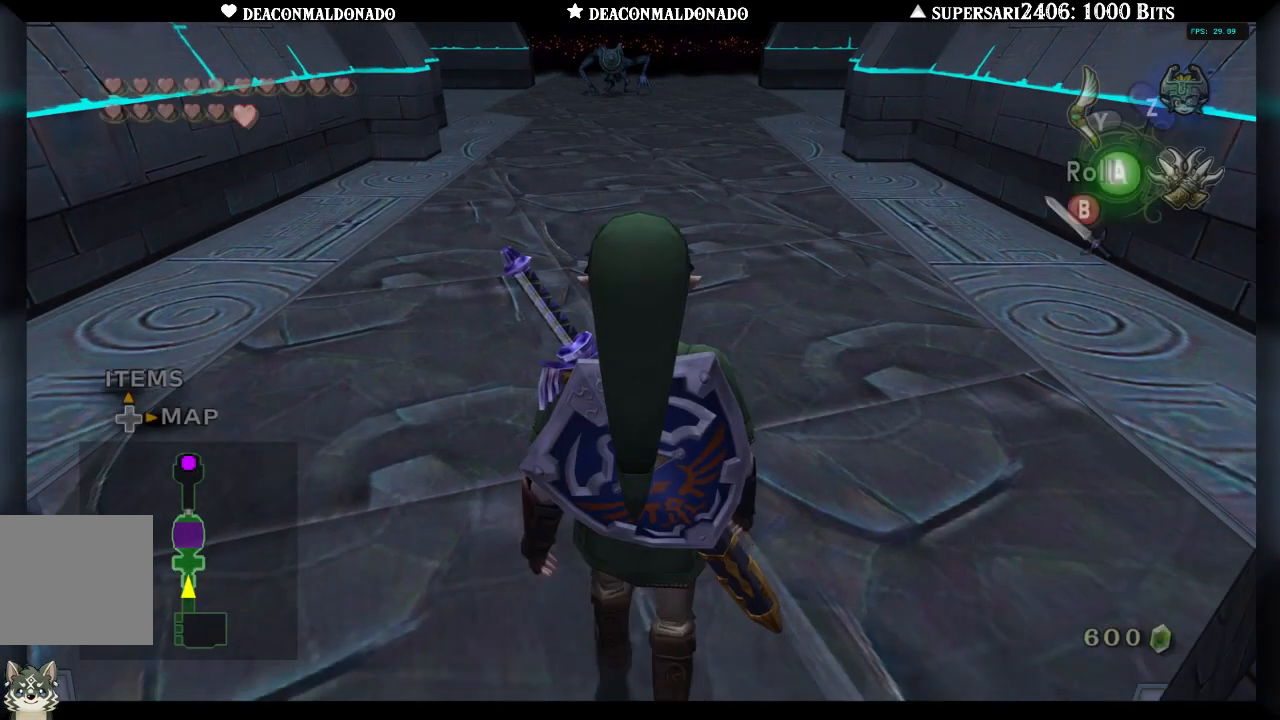
{"buttons": [], "left_stick": "up", "right_stick": "center", "events": [[67, "A", "down"], [150, "A", "up"]]}
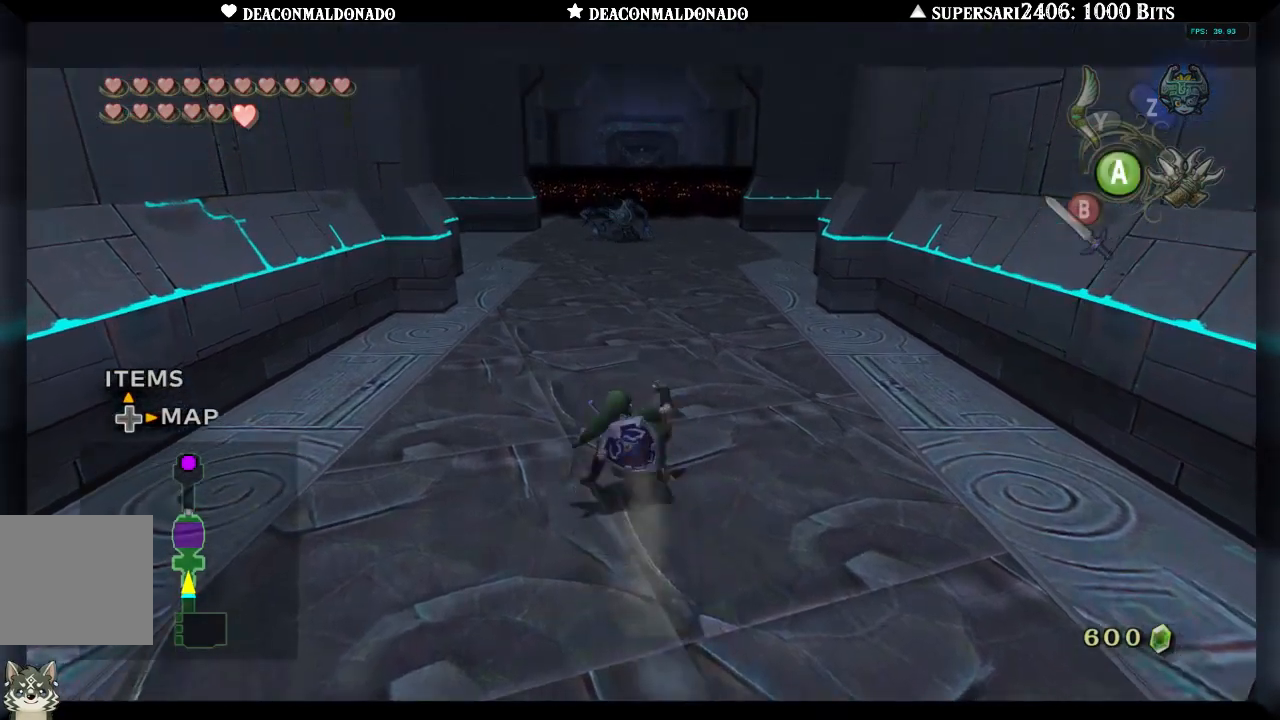
{"buttons": [], "left_stick": "up", "right_stick": "center", "events": [[100, "B", "down"], [217, "B", "up"]]}
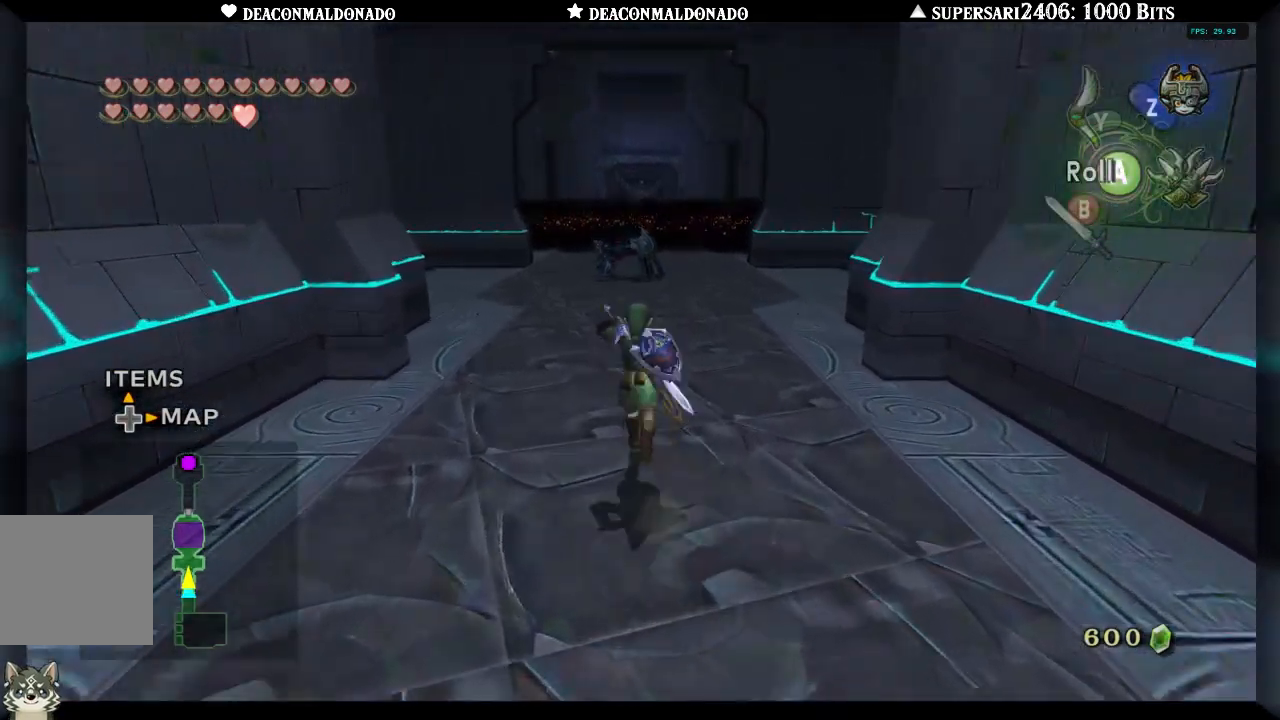
{"buttons": [], "left_stick": "up", "right_stick": "center", "events": [[183, "A", "down"], [333, "A", "up"]]}
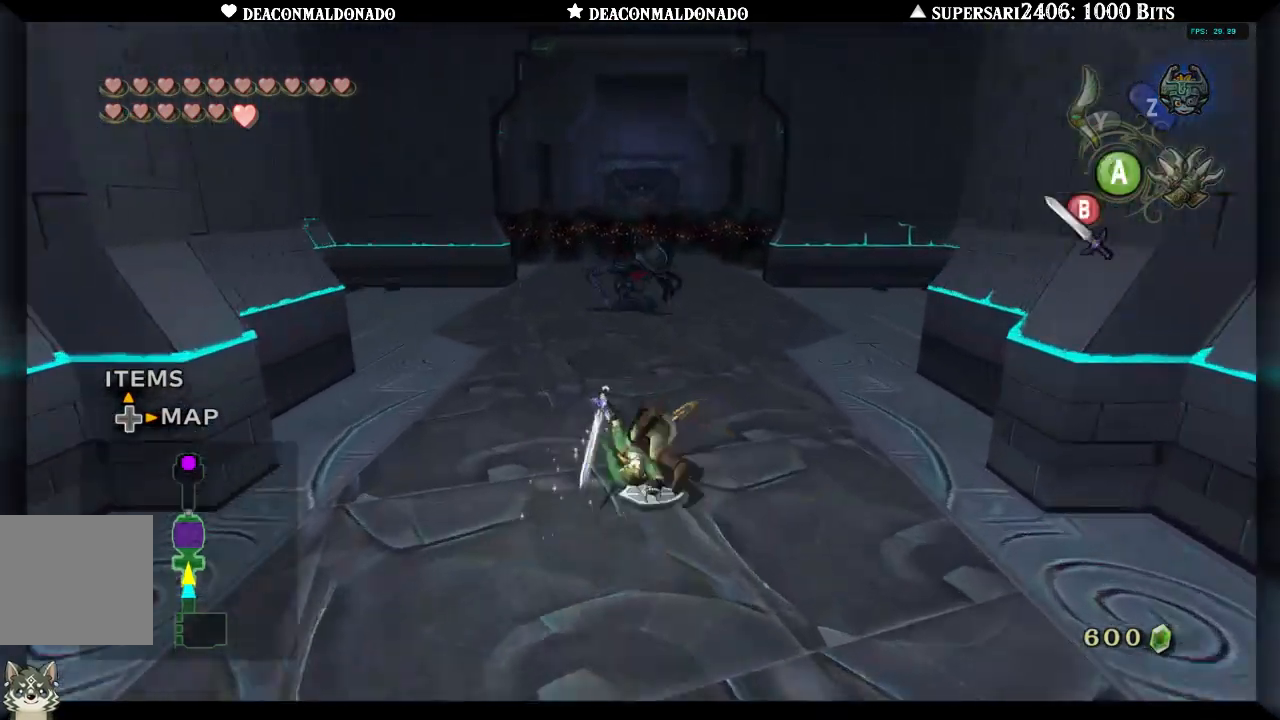
{"buttons": [], "left_stick": "up", "right_stick": "center", "events": [[367, "B", "down"], [450, "B", "up"]]}
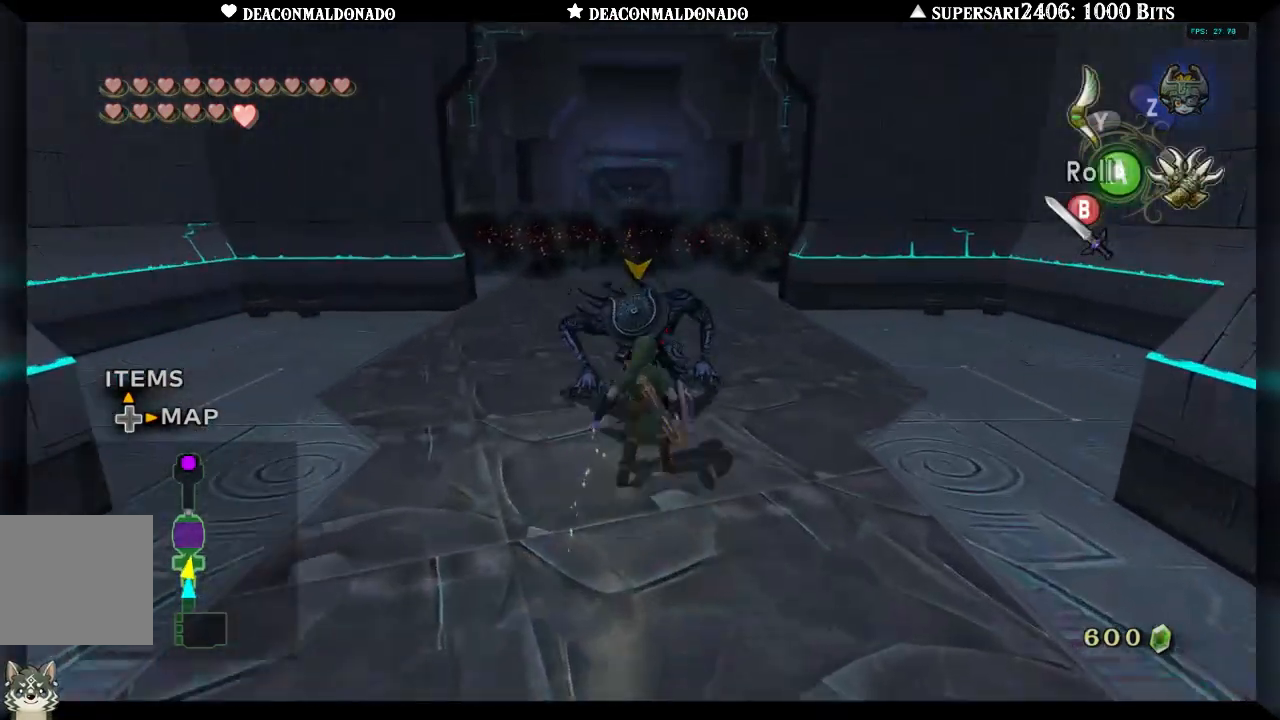
{"buttons": [], "left_stick": "up", "right_stick": "center", "events": []}
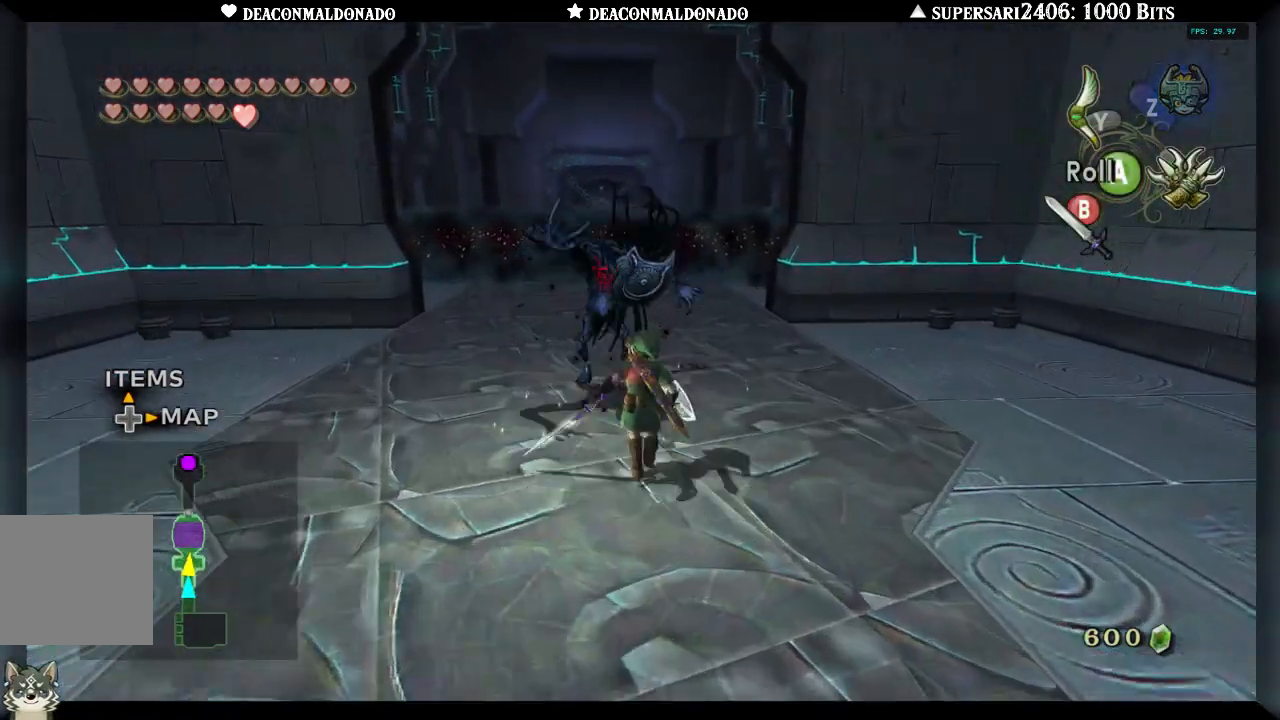
{"buttons": [], "left_stick": "left", "right_stick": "center", "events": [[317, "left_stick", "left"]]}
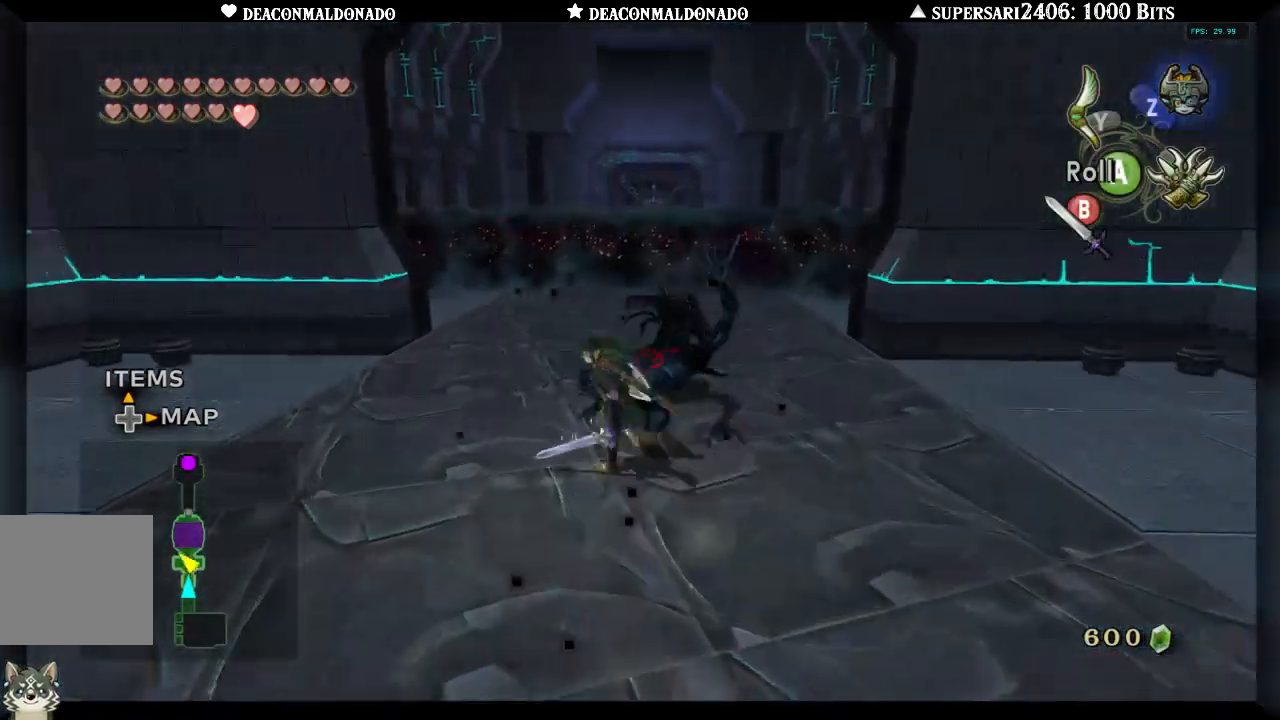
{"buttons": [], "left_stick": "up-left", "right_stick": "center", "events": [[167, "left_stick", "up-left"]]}
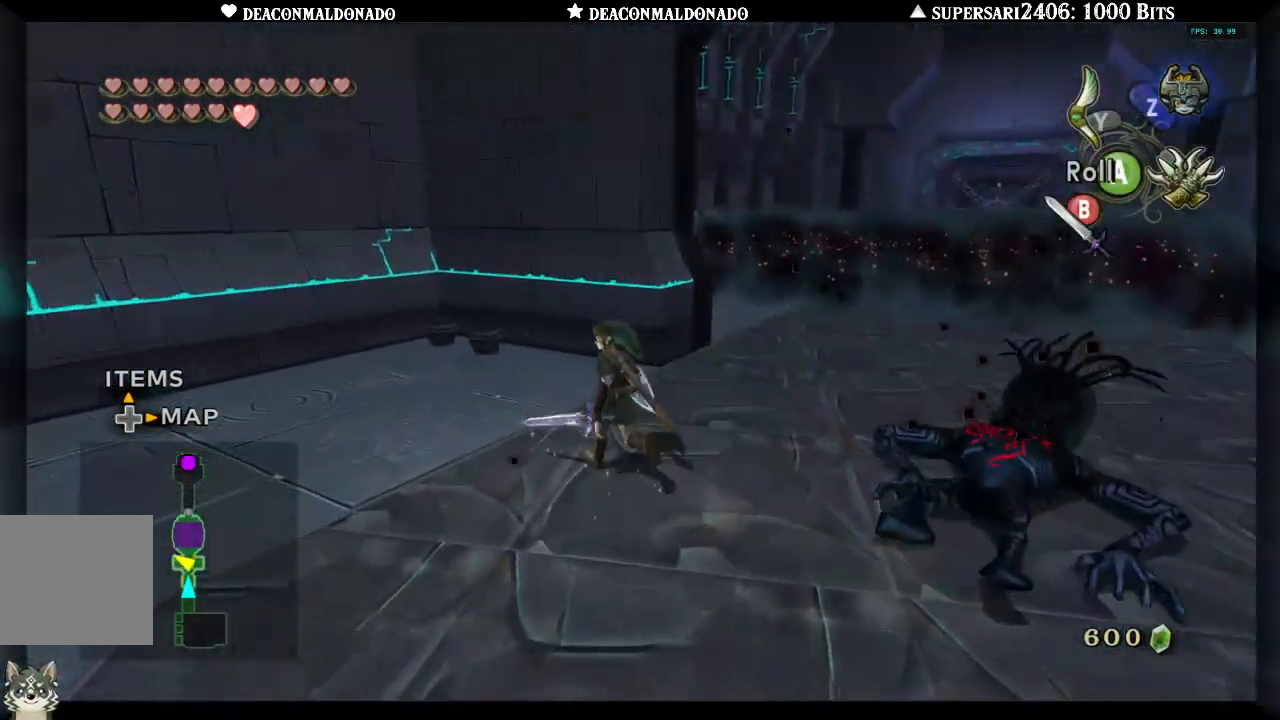
{"buttons": [], "left_stick": "up", "right_stick": "center", "events": [[133, "left_stick", "up"]]}
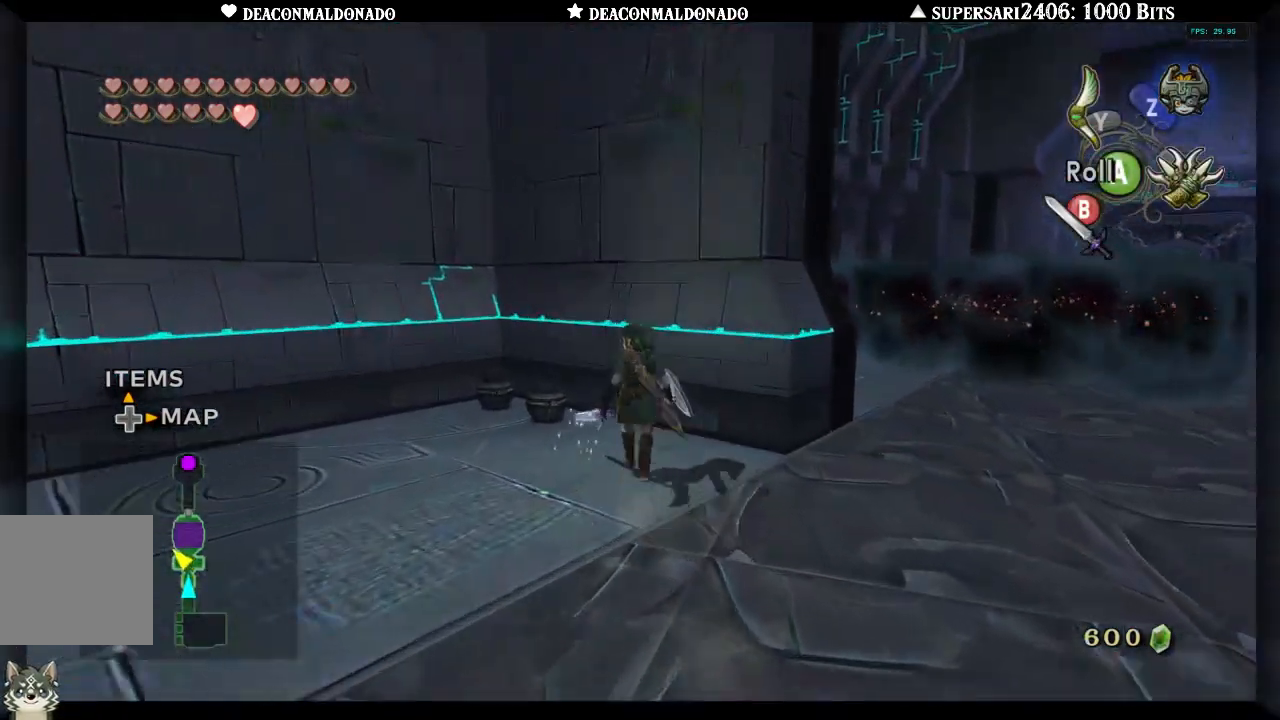
{"buttons": [], "left_stick": "up-left", "right_stick": "center", "events": [[17, "B", "down"], [117, "B", "up"], [183, "left_stick", "up-left"]]}
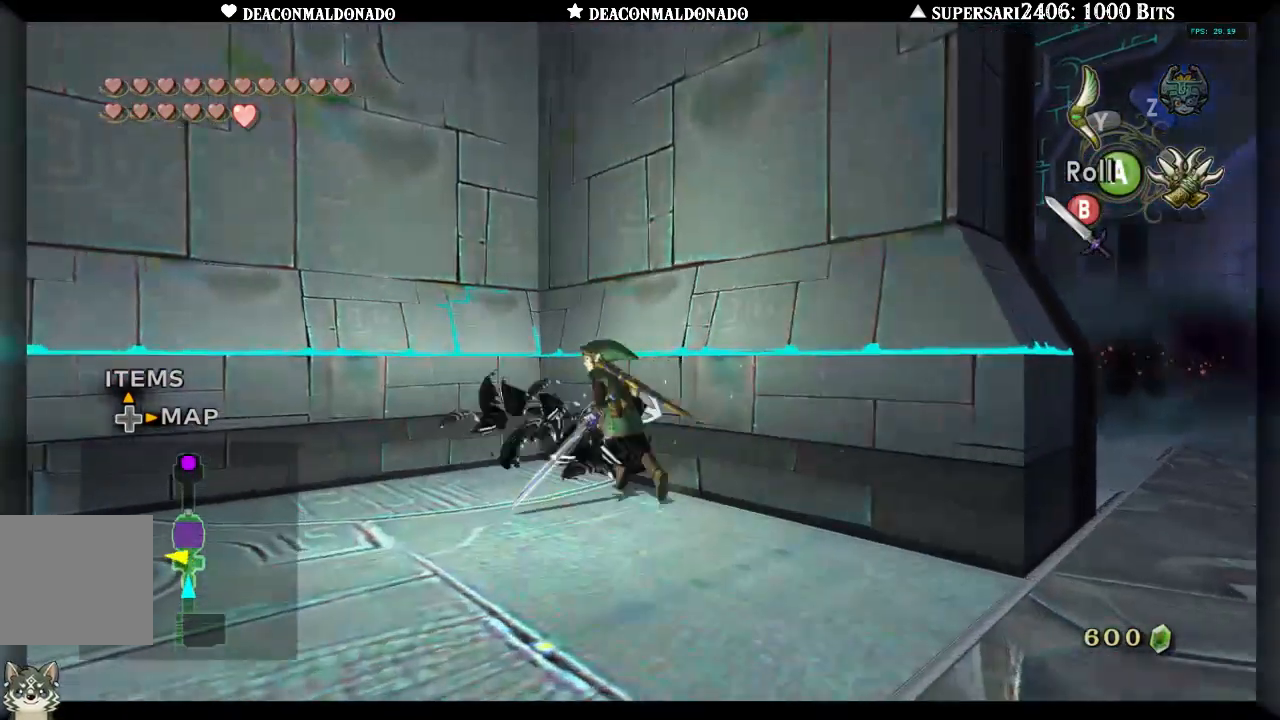
{"buttons": [], "left_stick": "right", "right_stick": "right", "events": [[83, "B", "down"], [83, "right_stick", "right"], [167, "left_stick", "down-left"], [200, "B", "up"], [283, "left_stick", "down-right"], [483, "left_stick", "right"]]}
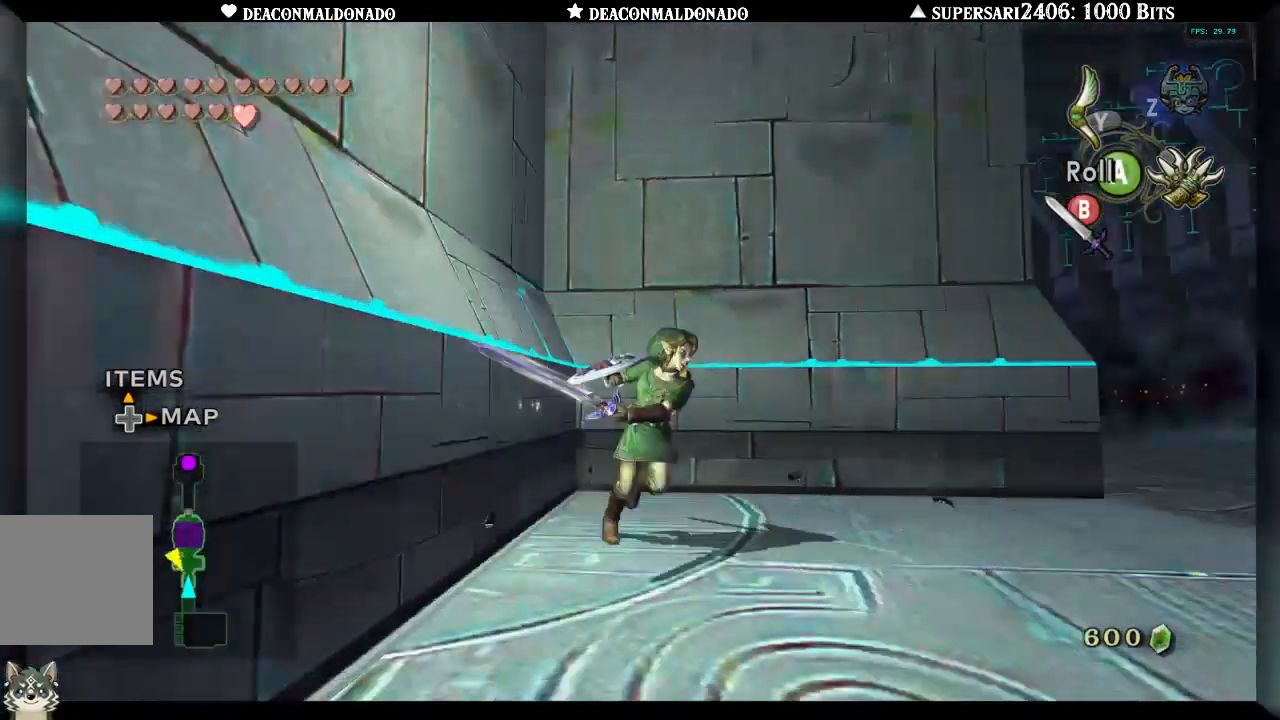
{"buttons": [], "left_stick": "up", "right_stick": "center", "events": [[100, "left_stick", "up-right"], [133, "right_stick", "center"], [267, "left_stick", "up"]]}
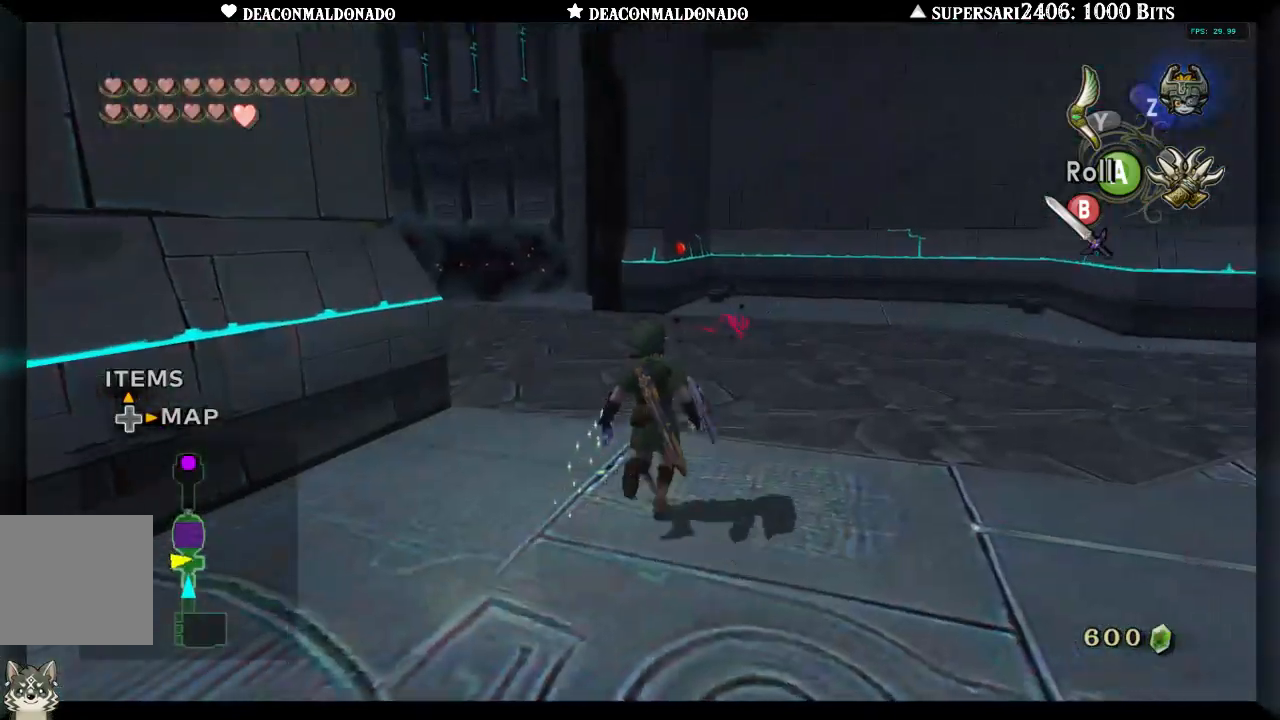
{"buttons": [], "left_stick": "up", "right_stick": "center", "events": []}